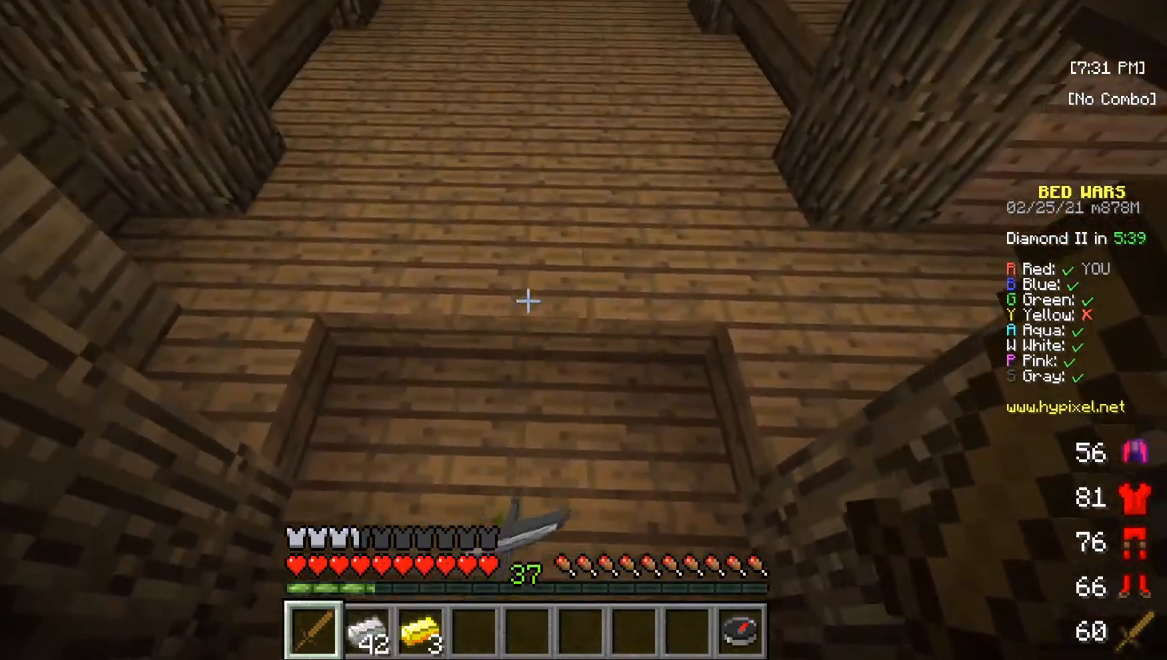
Gameplay with keyboard and mouse; each line is a JSON object with the keys and mouse buttons held at the frame after it. "events" lists presses ("down") and releases ("up") of "a", "d", "s", "w", "mouse_left" and "mouse_right" between this image and that frame as [ms after this image, input, new state], when the widget could be followed in between. "mouse_left", "mouse_right" = the "left", "right" buttons of the "mouse" list. No other keys are recorded. Fast repeated clicks can show as one long hold. Mouse movement is not recorded.
{"keys": ["w"], "mouse": [], "events": [[183, "w", "down"]]}
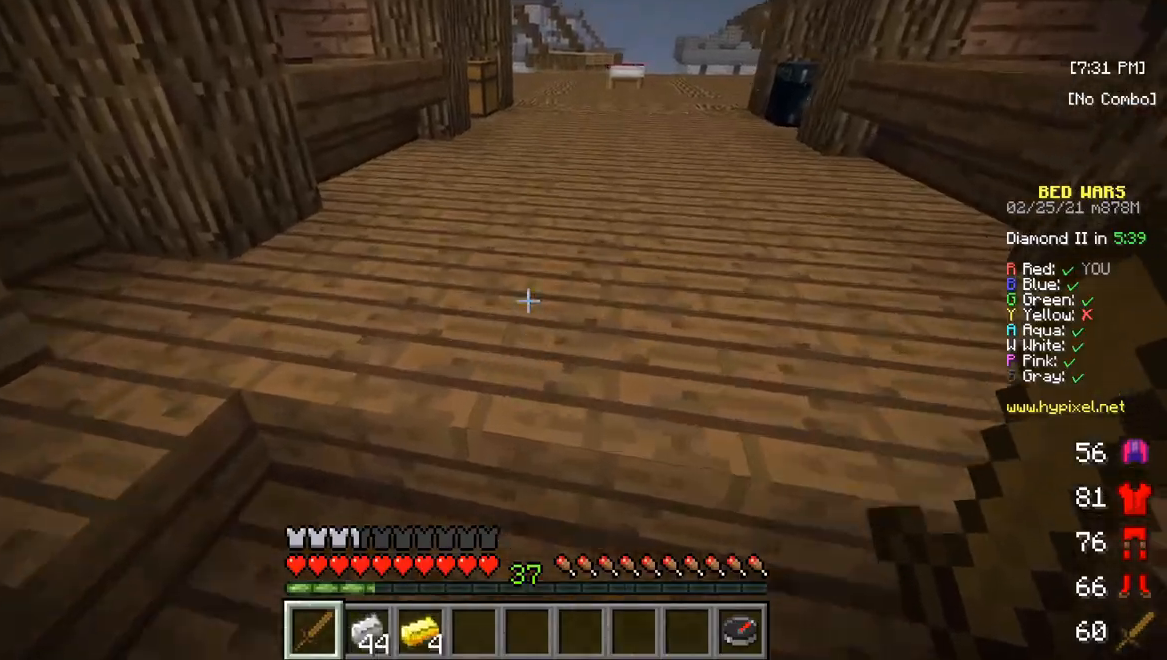
{"keys": ["w"], "mouse": [], "events": [[50, "w", "up"], [150, "s", "down"], [283, "s", "up"], [367, "w", "down"]]}
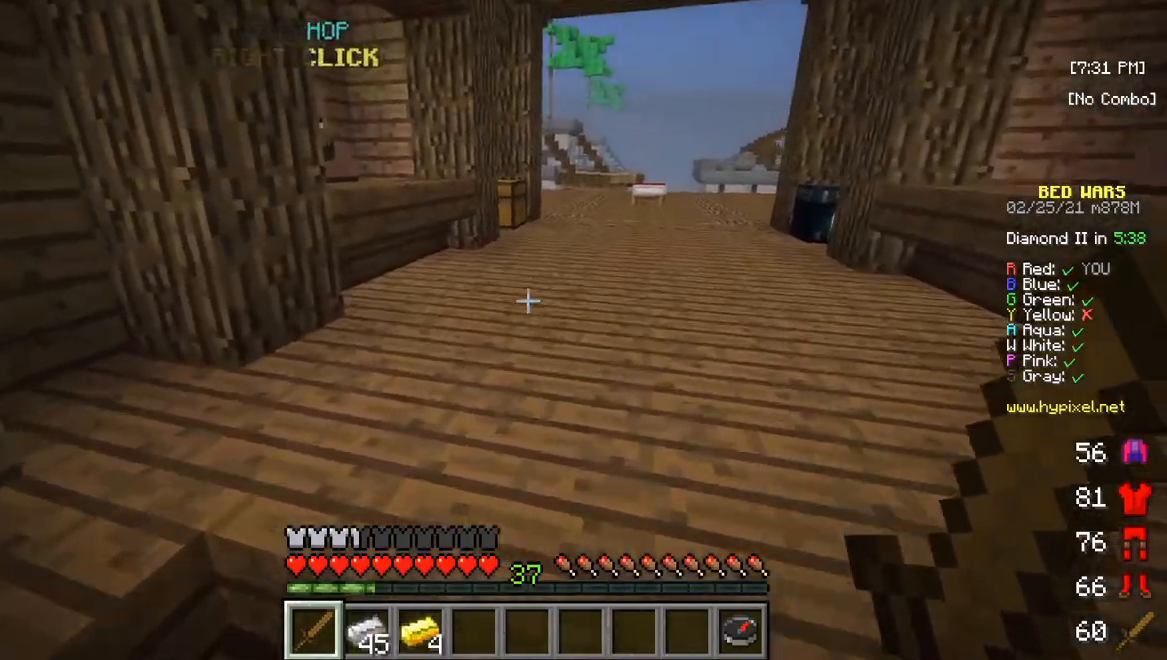
{"keys": ["w"], "mouse": [], "events": []}
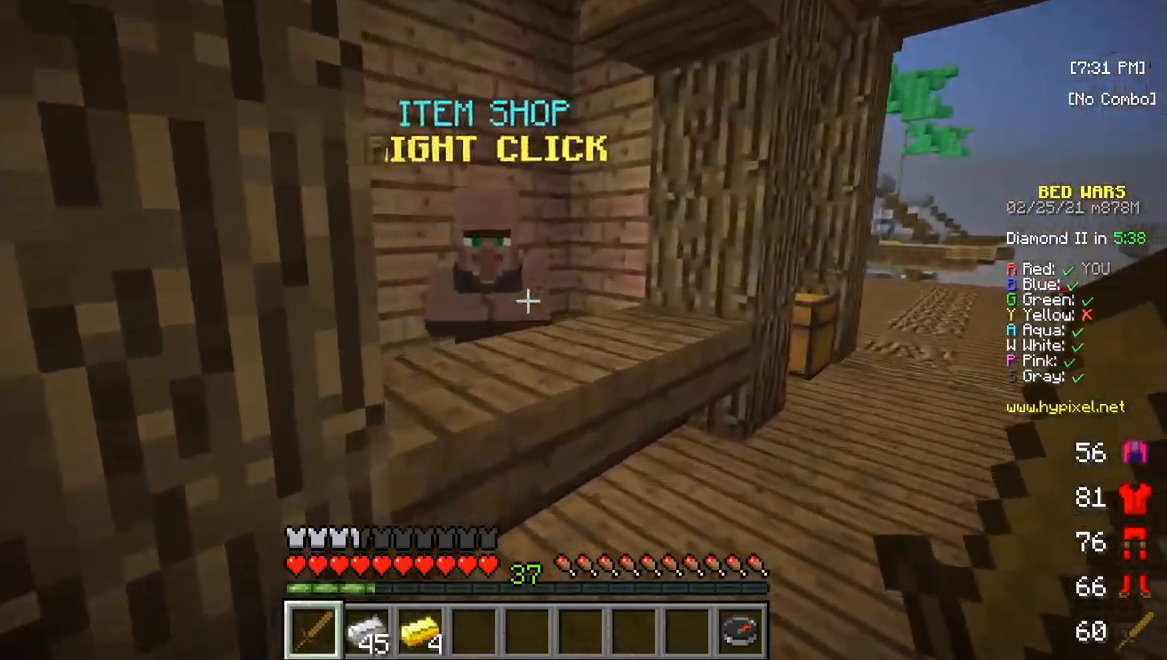
{"keys": [], "mouse": [], "events": [[183, "w", "up"]]}
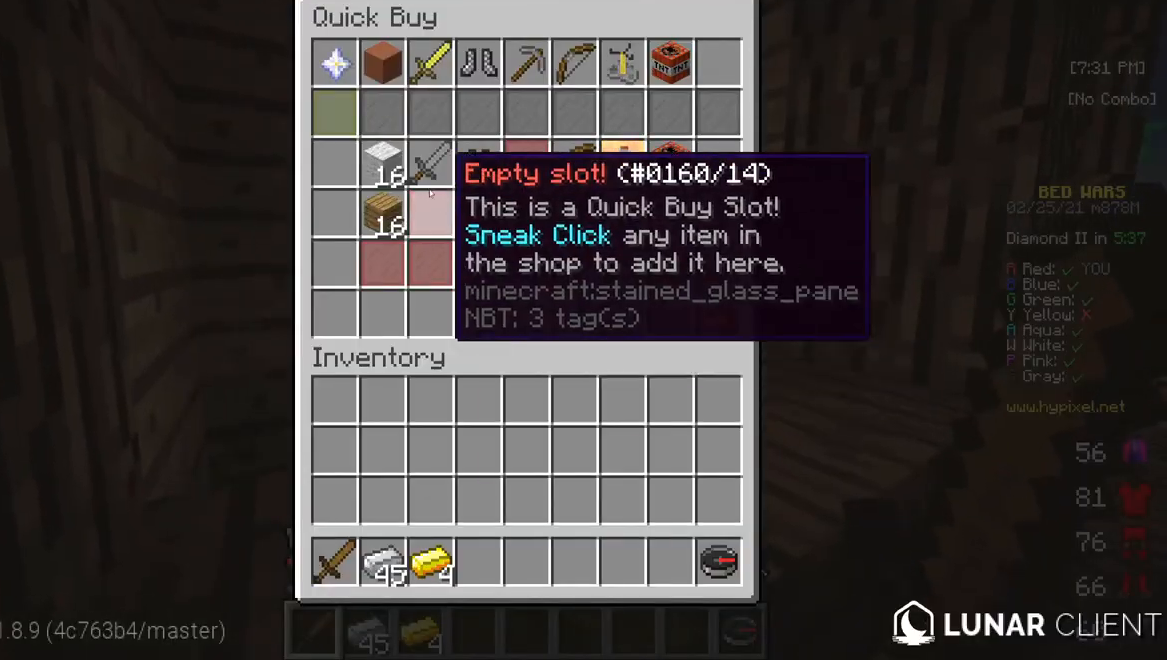
{"keys": [], "mouse": [], "events": []}
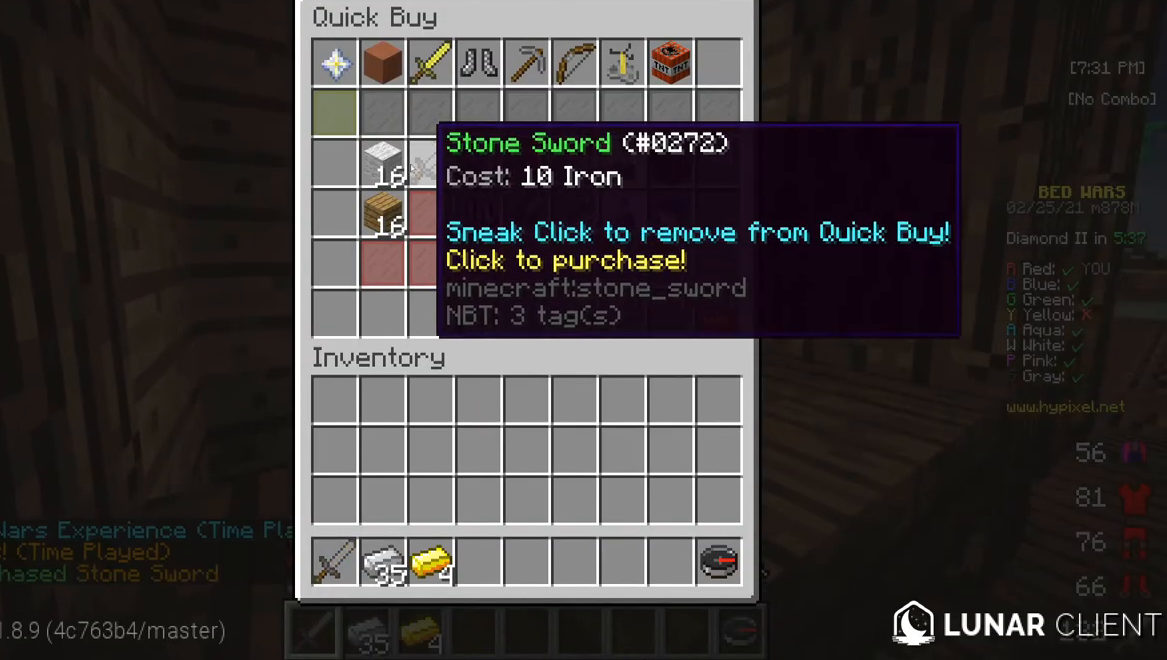
{"keys": [], "mouse": [], "events": []}
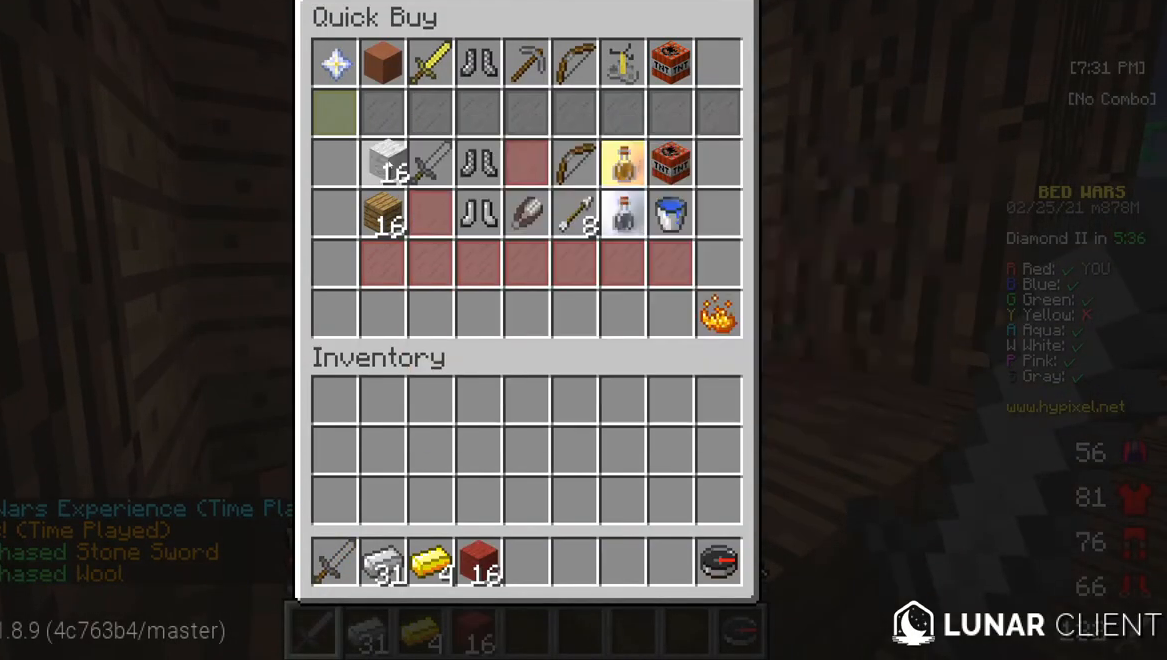
{"keys": [], "mouse": [], "events": []}
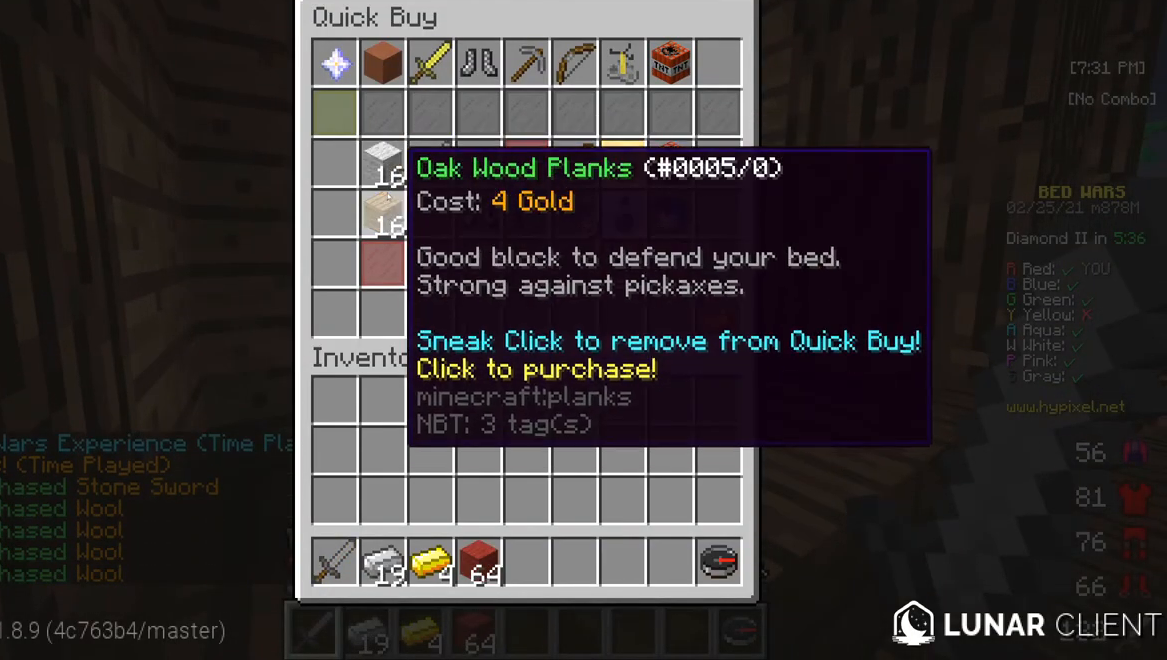
{"keys": [], "mouse": [], "events": []}
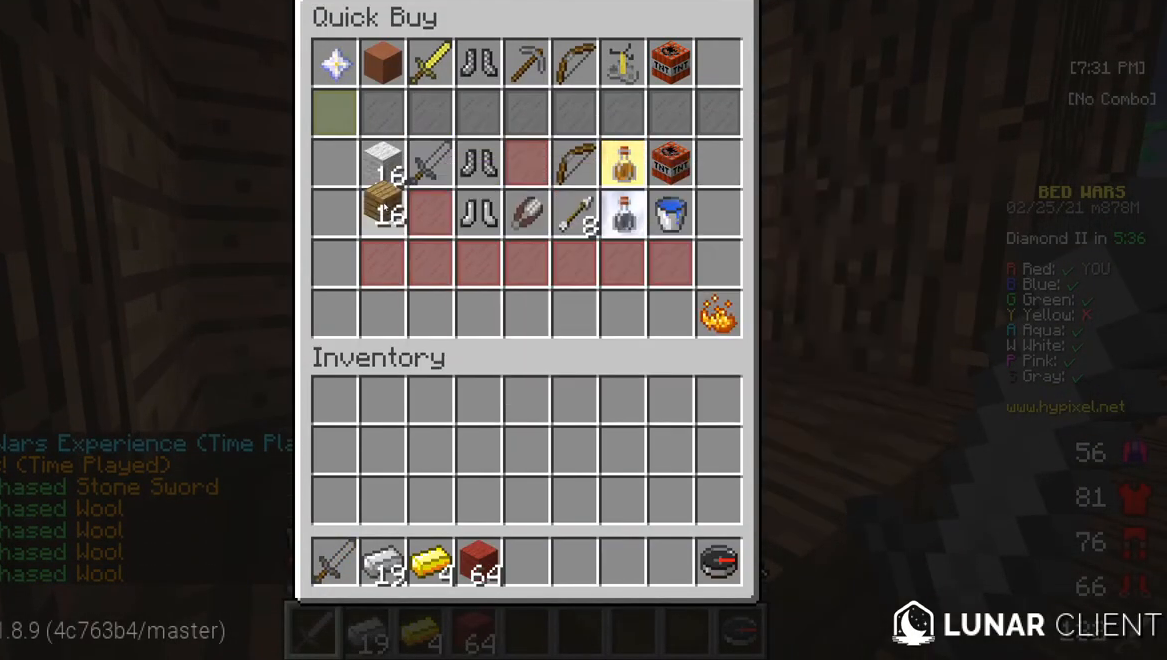
{"keys": [], "mouse": [], "events": []}
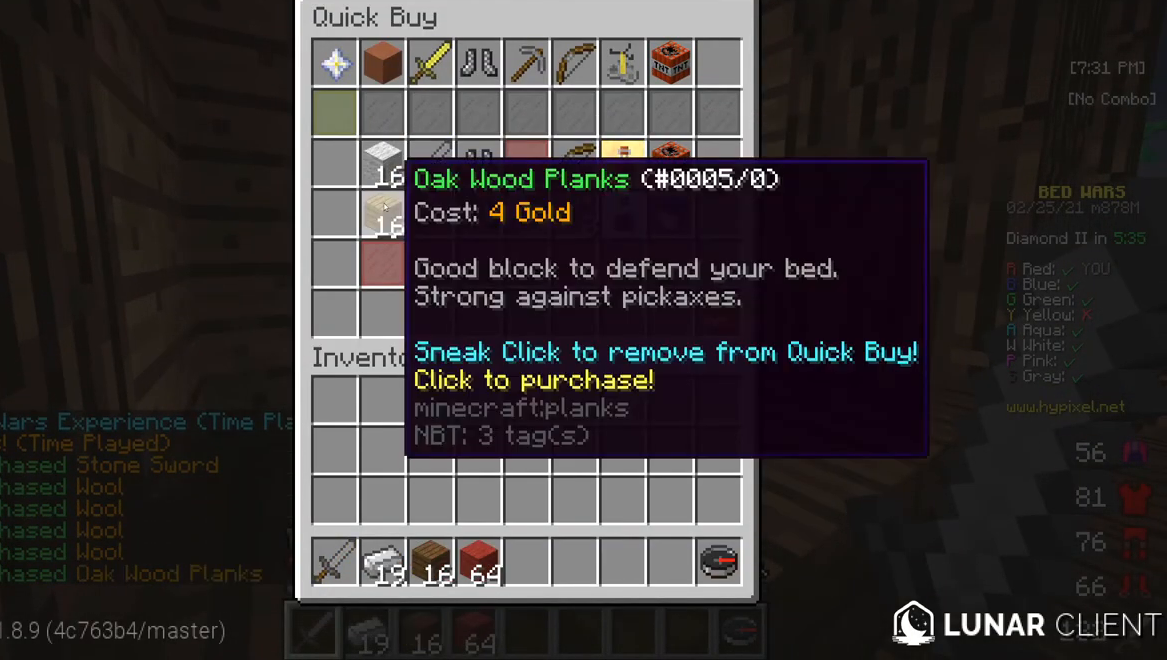
{"keys": [], "mouse": [], "events": []}
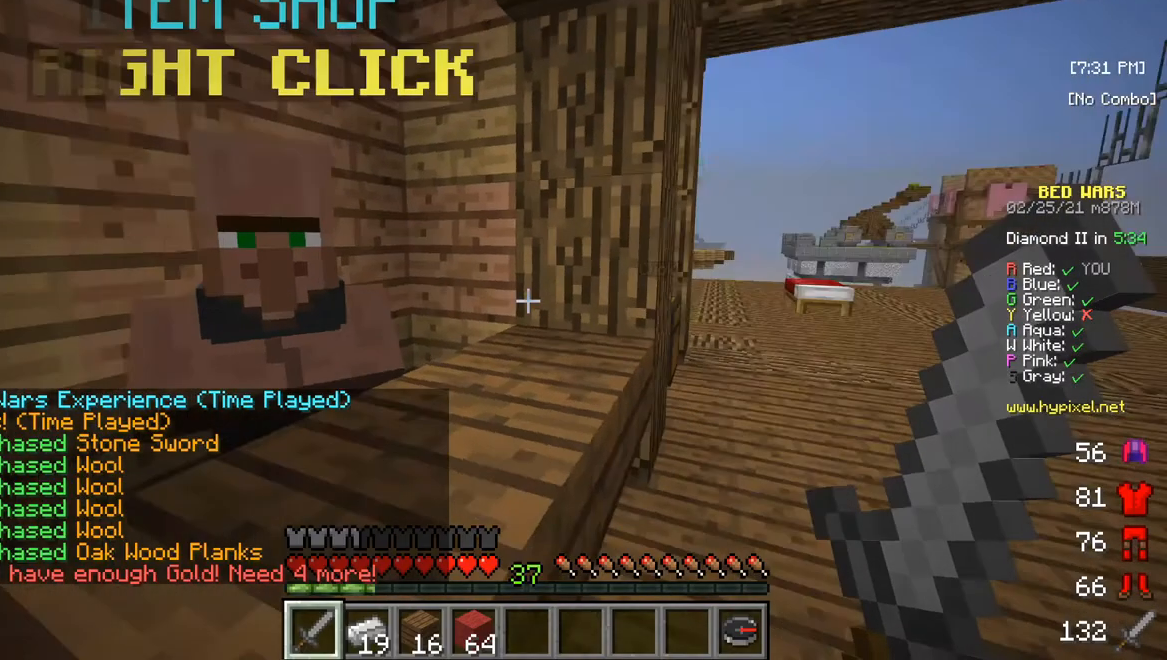
{"keys": ["w"], "mouse": [], "events": [[67, "w", "down"], [200, "w", "up"], [267, "w", "down"]]}
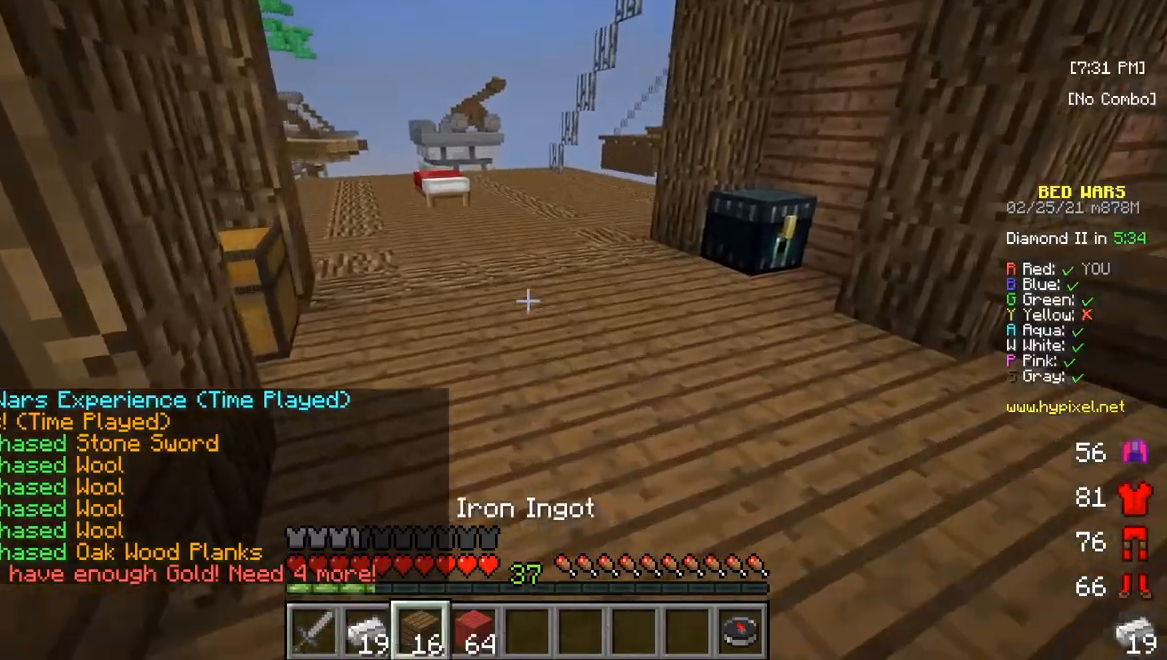
{"keys": ["w"], "mouse": [], "events": []}
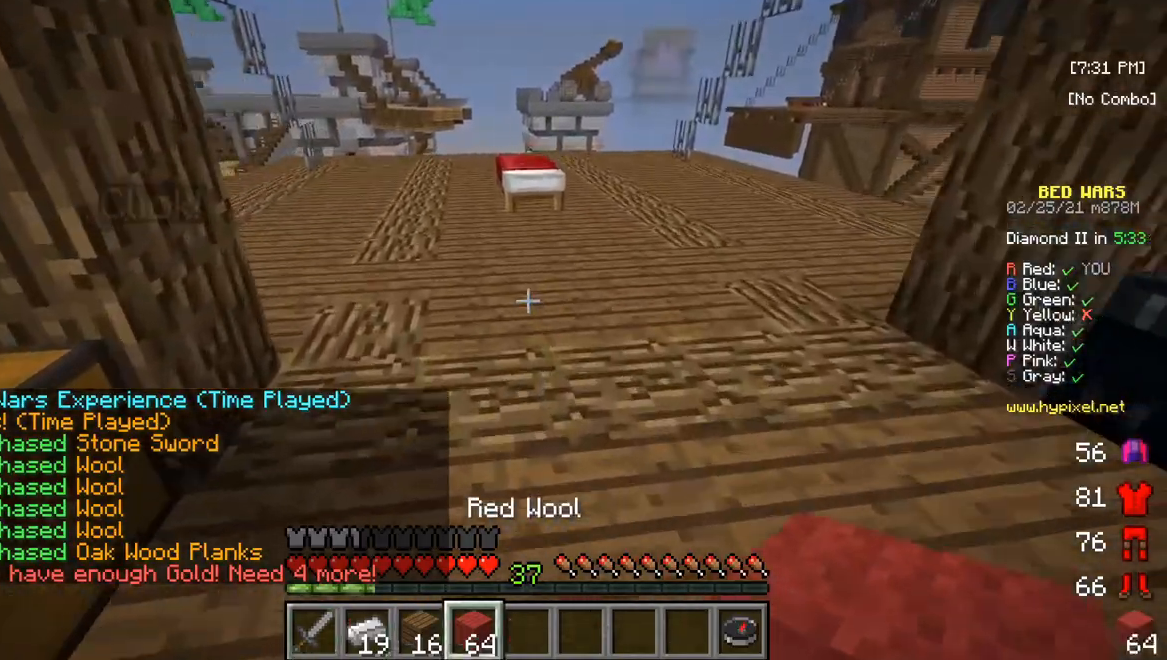
{"keys": ["w"], "mouse": [], "events": []}
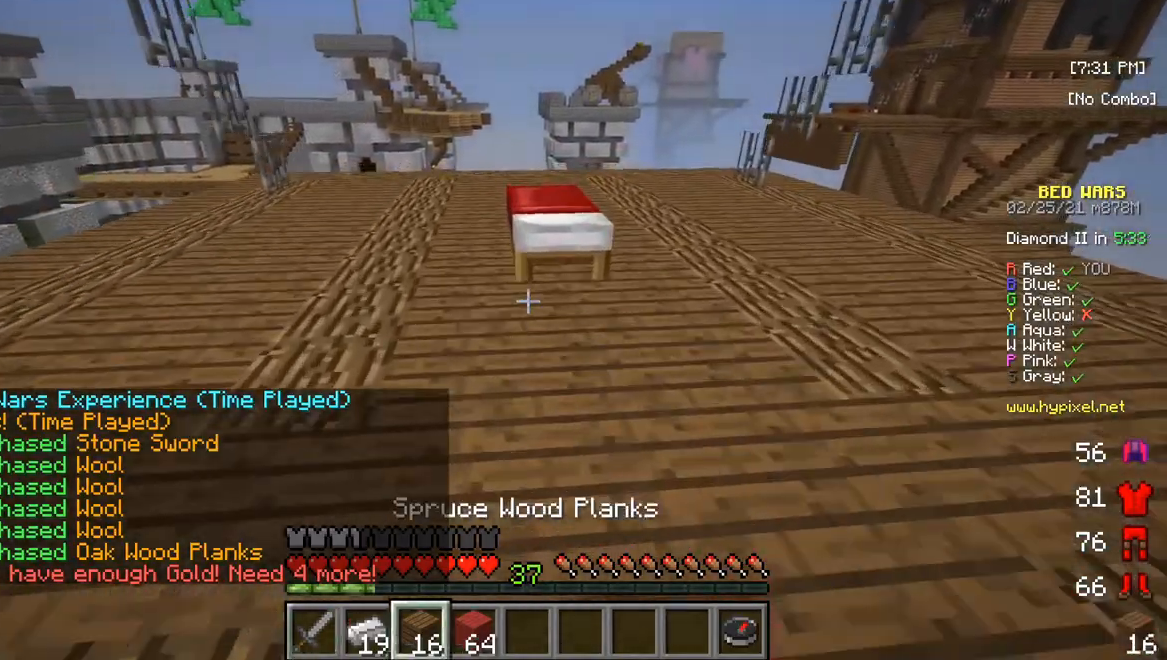
{"keys": [], "mouse": ["right"], "events": [[350, "w", "up"], [500, "mouse_right", "down"]]}
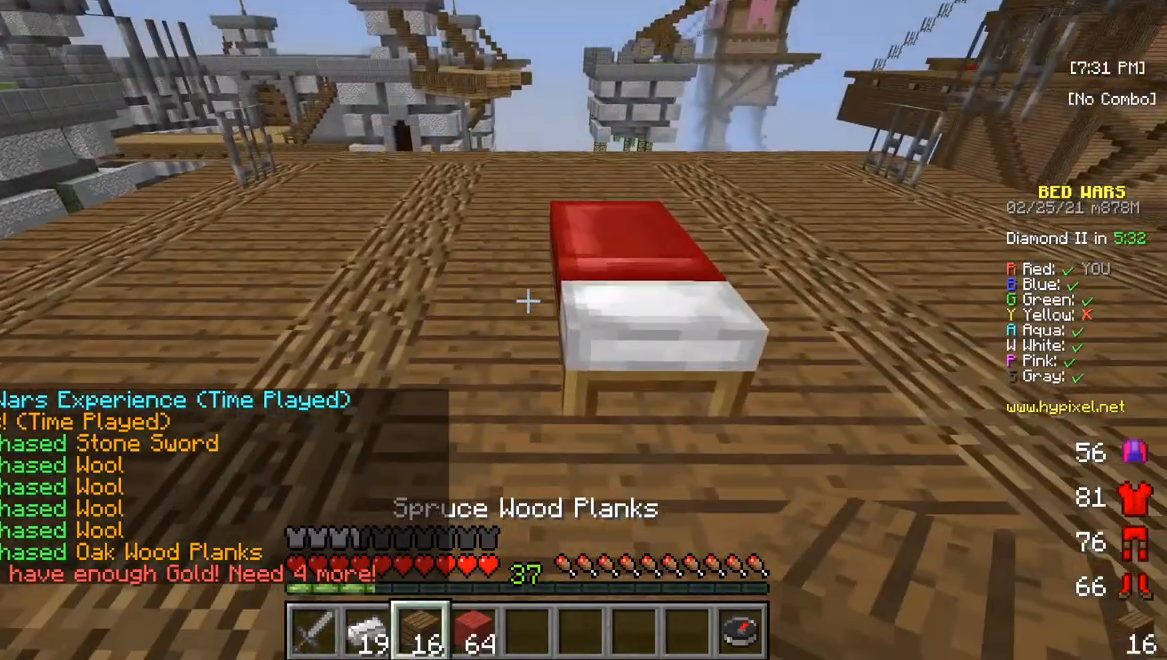
{"keys": ["d"], "mouse": [], "events": [[300, "d", "down"], [350, "mouse_right", "up"]]}
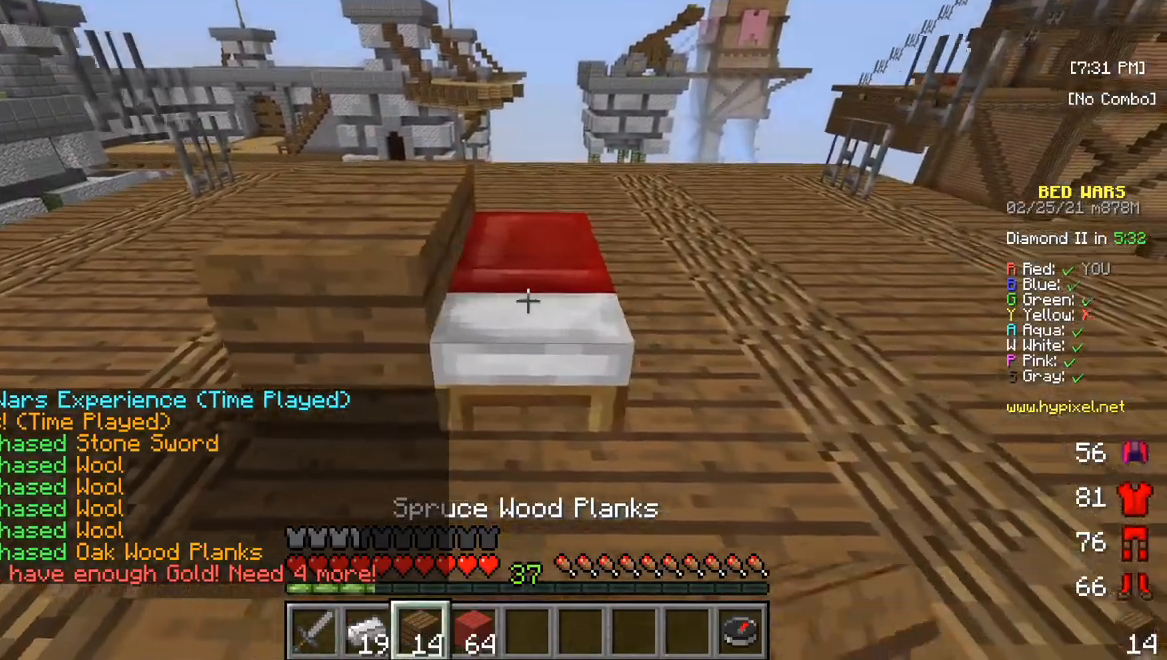
{"keys": ["s"], "mouse": ["right"], "events": [[150, "d", "up"], [267, "mouse_right", "down"], [350, "s", "down"]]}
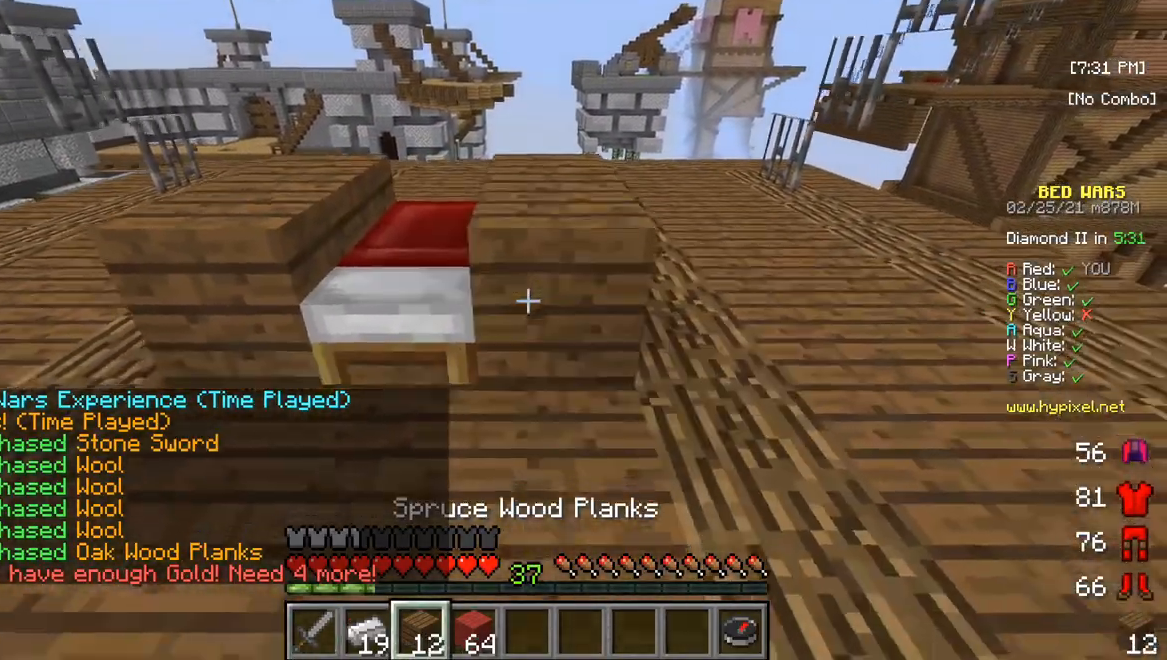
{"keys": [], "mouse": ["right"], "events": [[83, "mouse_right", "up"], [133, "s", "up"], [400, "mouse_right", "down"]]}
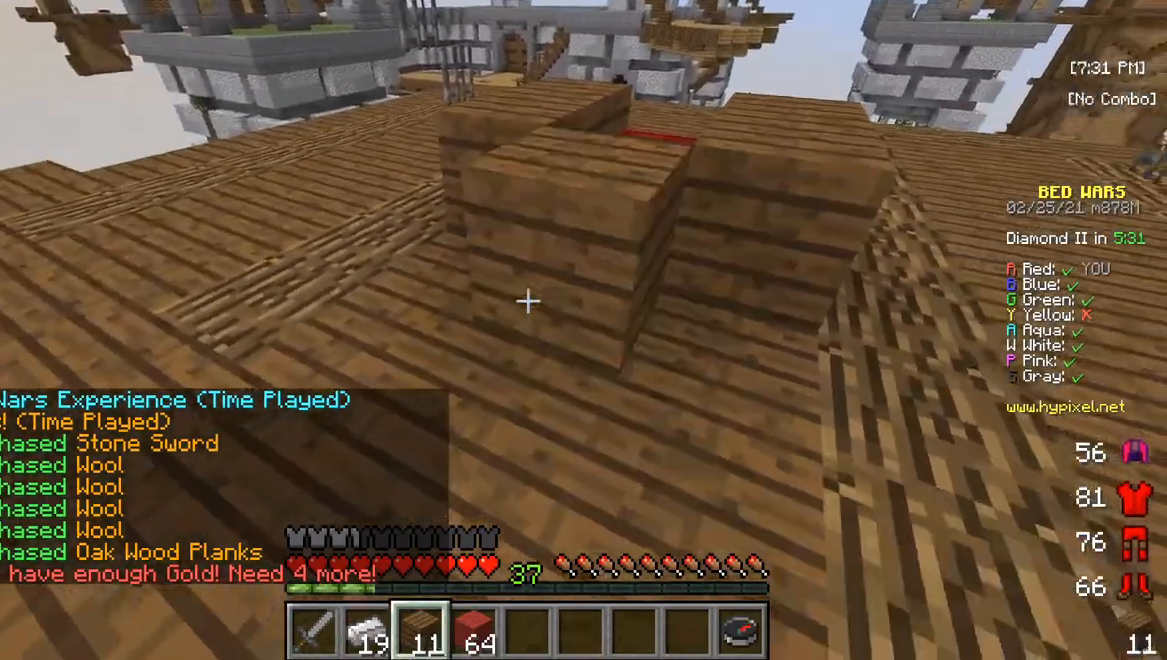
{"keys": ["w"], "mouse": [], "events": [[50, "mouse_right", "up"], [117, "w", "down"]]}
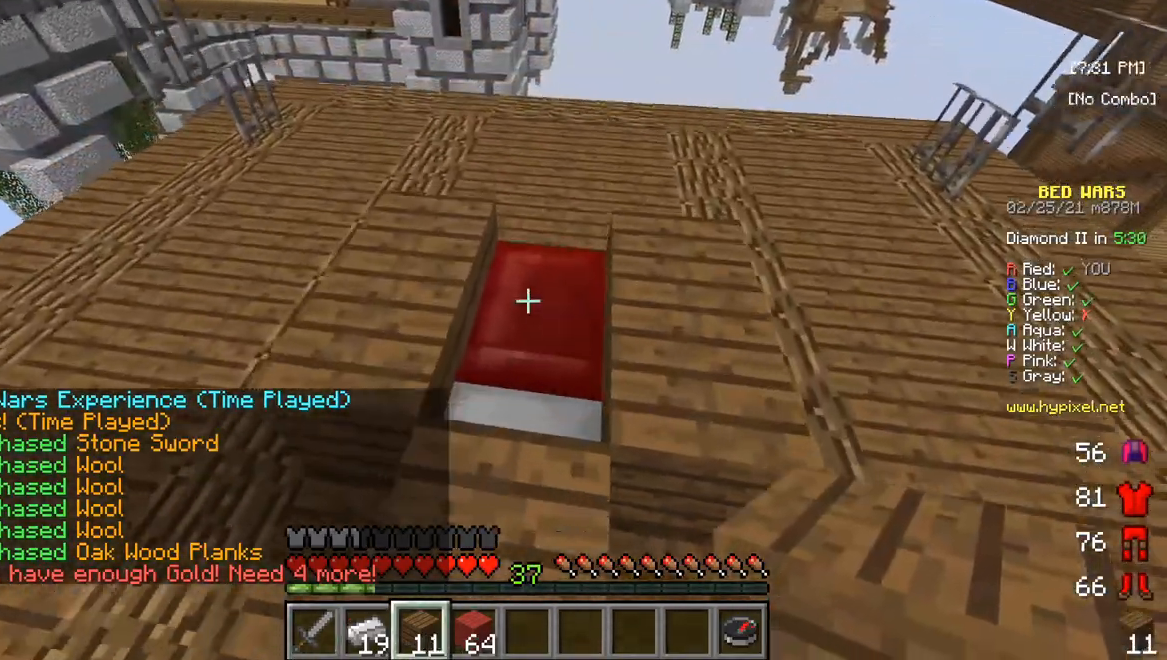
{"keys": [], "mouse": [], "events": [[133, "w", "up"]]}
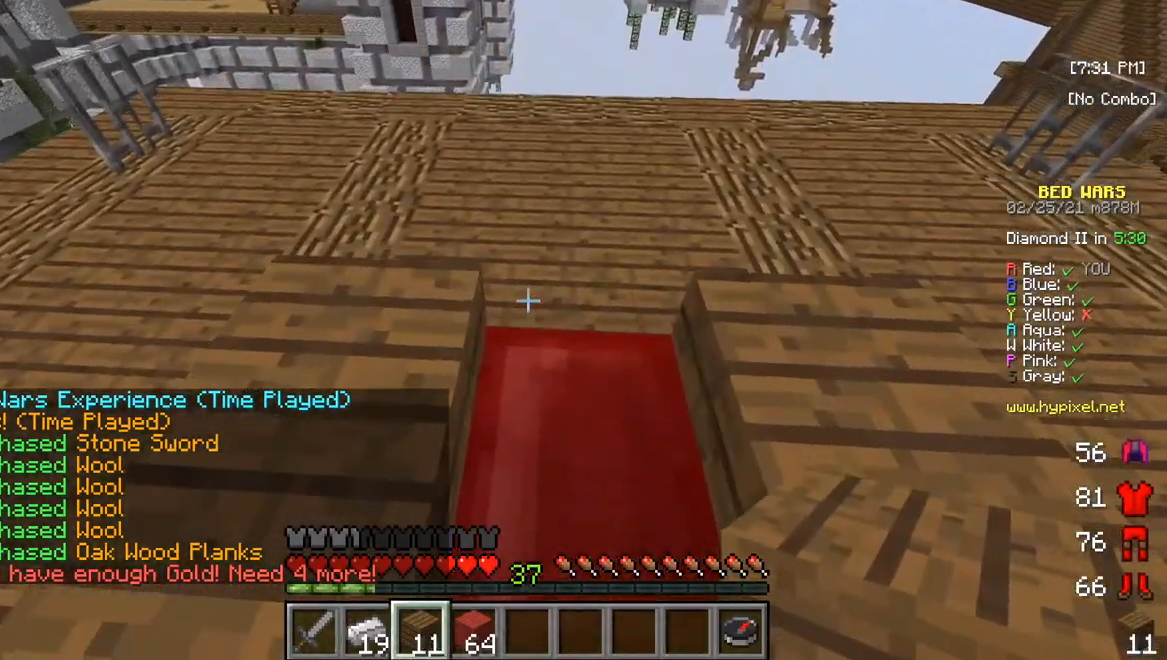
{"keys": [], "mouse": ["right"], "events": [[350, "mouse_right", "down"]]}
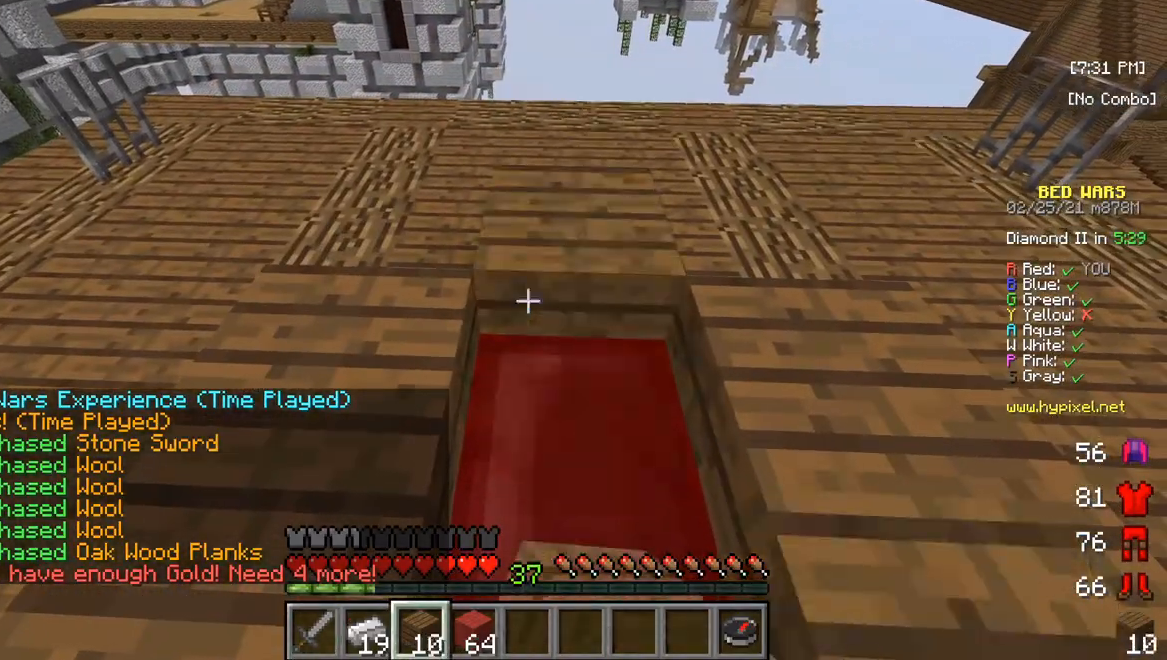
{"keys": [], "mouse": [], "events": [[33, "mouse_right", "up"], [50, "s", "down"], [383, "s", "up"]]}
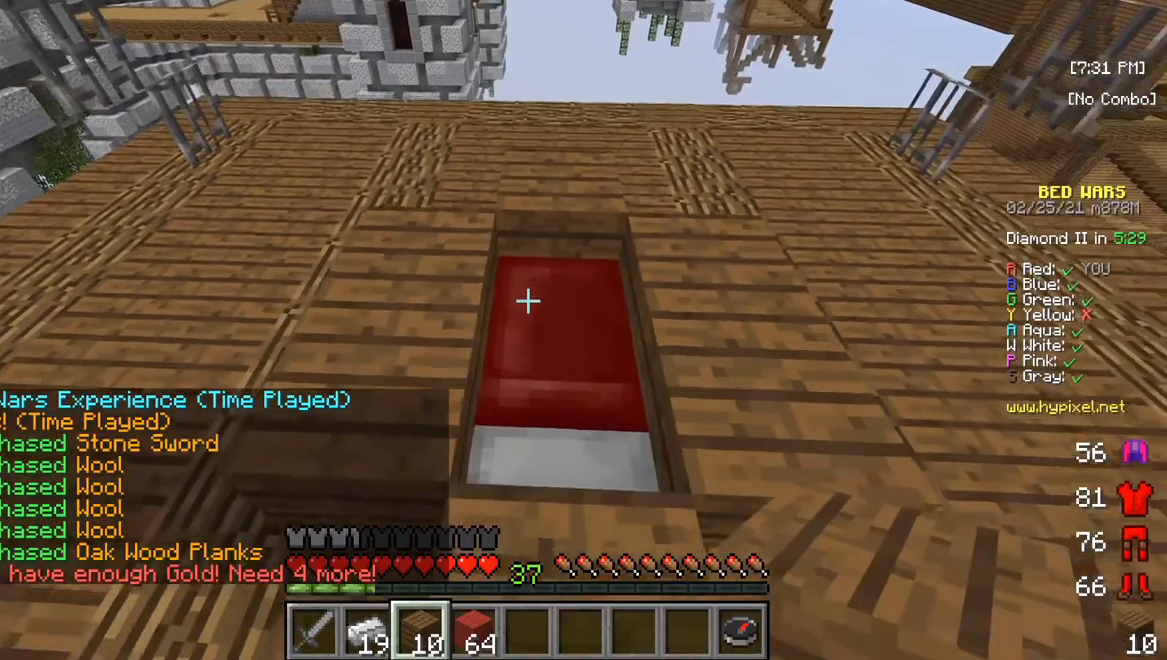
{"keys": [], "mouse": ["right"], "events": [[133, "mouse_right", "down"], [300, "mouse_right", "up"], [383, "mouse_right", "down"]]}
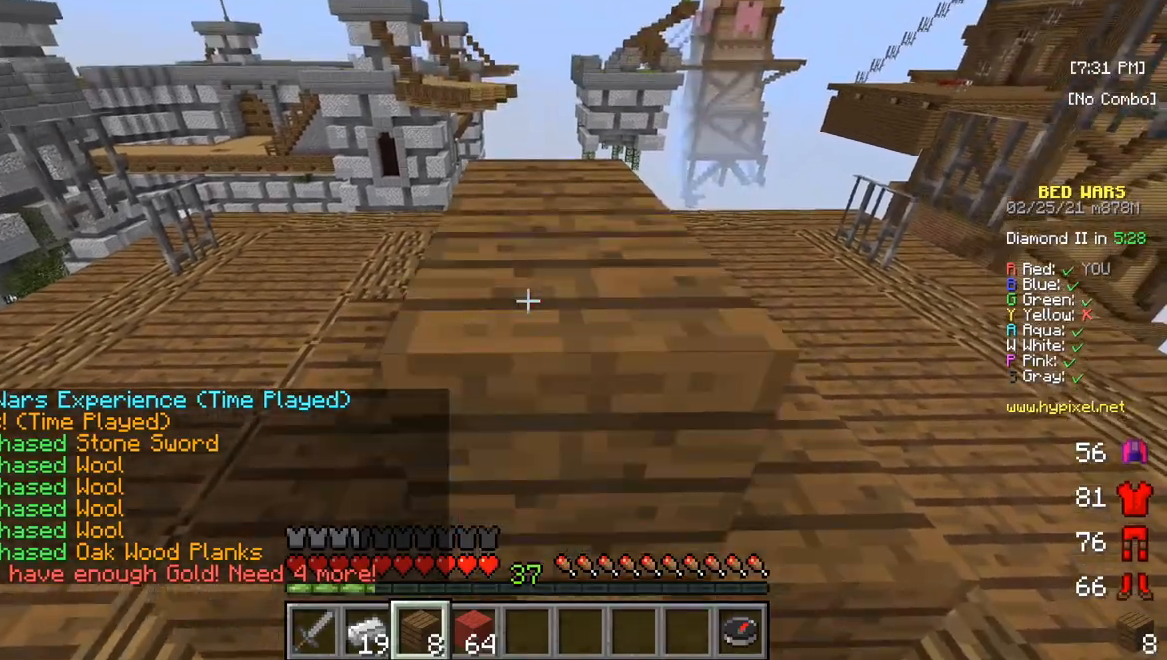
{"keys": [], "mouse": [], "events": [[67, "mouse_right", "up"]]}
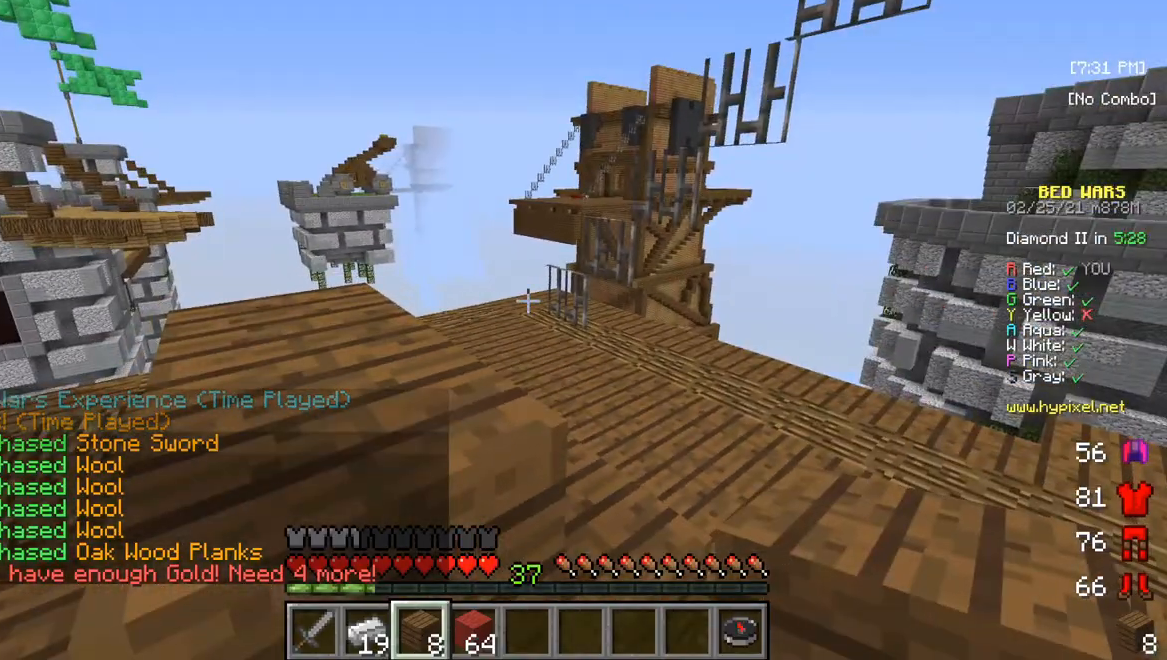
{"keys": ["w"], "mouse": [], "events": [[333, "w", "down"]]}
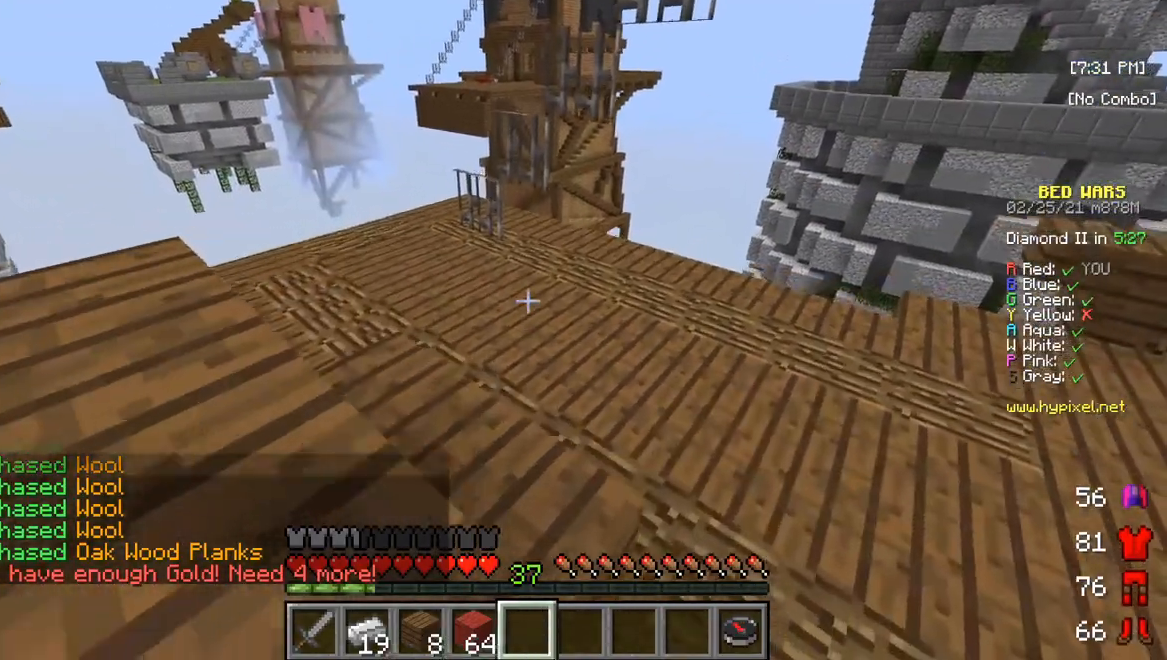
{"keys": ["w"], "mouse": [], "events": []}
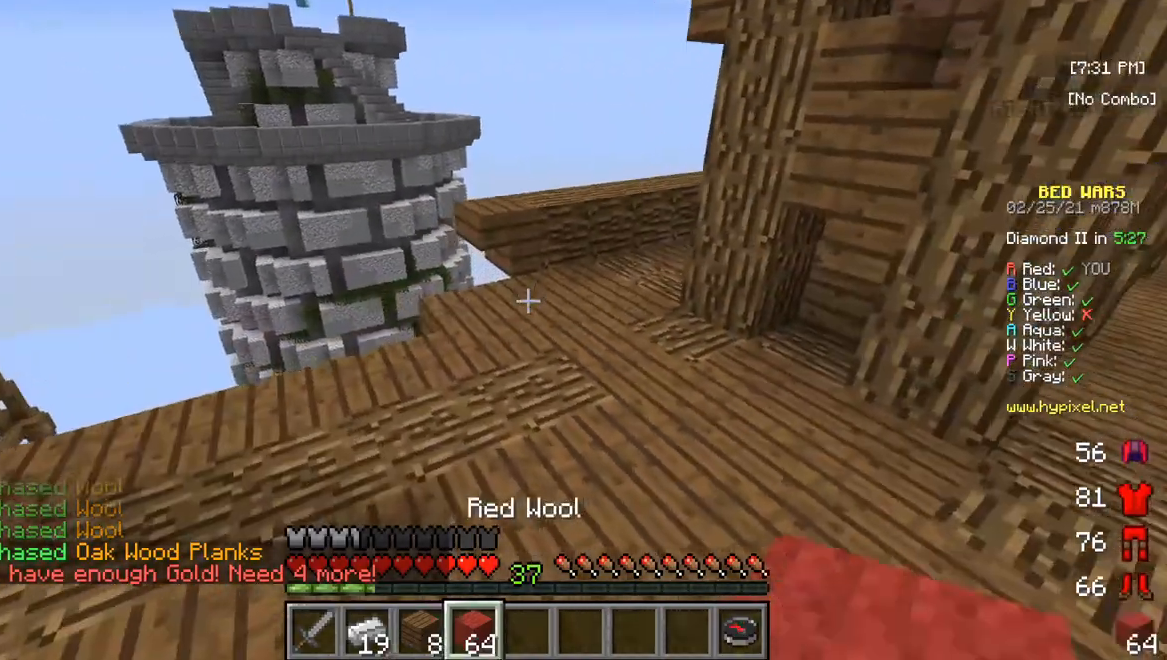
{"keys": ["w"], "mouse": [], "events": []}
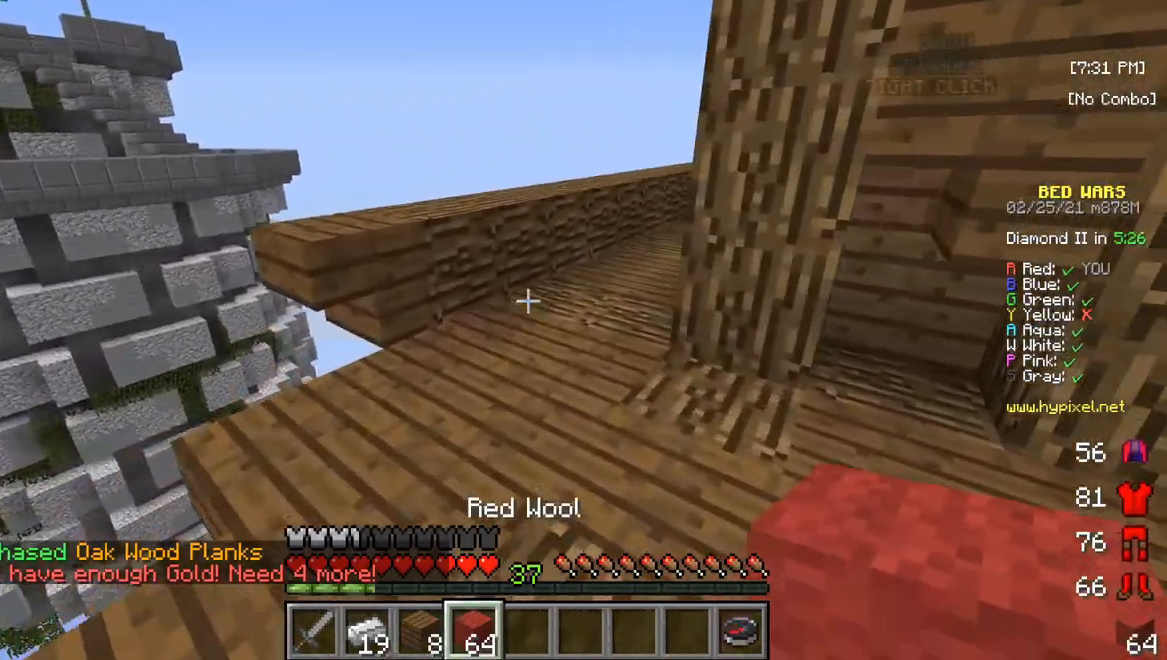
{"keys": ["w"], "mouse": [], "events": []}
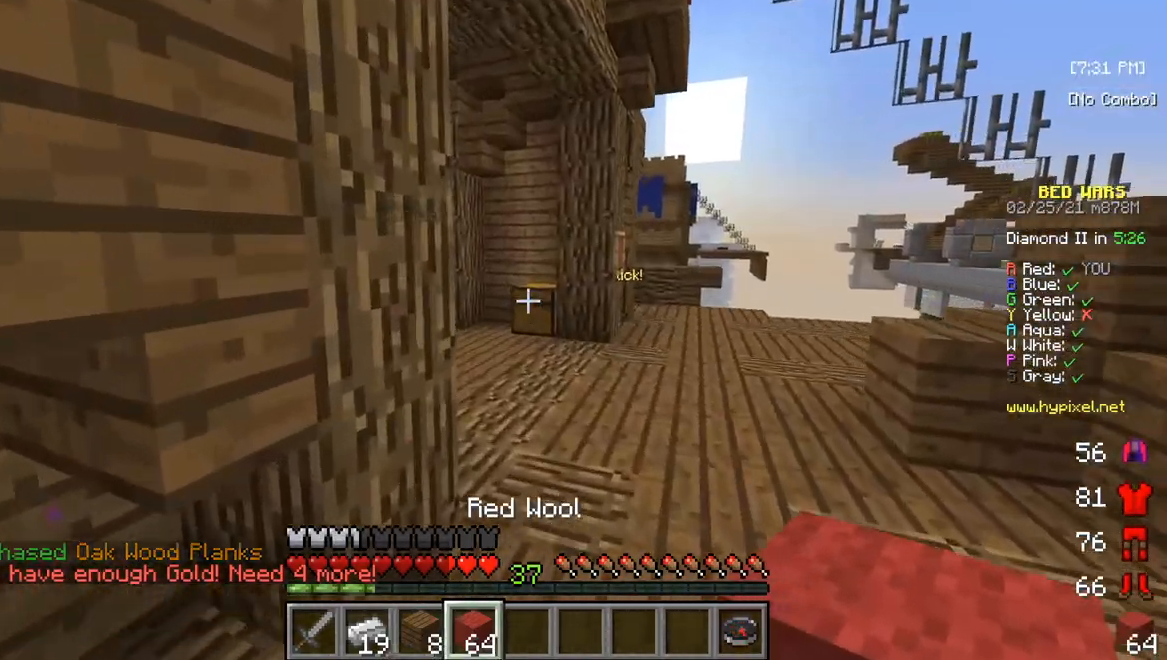
{"keys": ["w"], "mouse": [], "events": []}
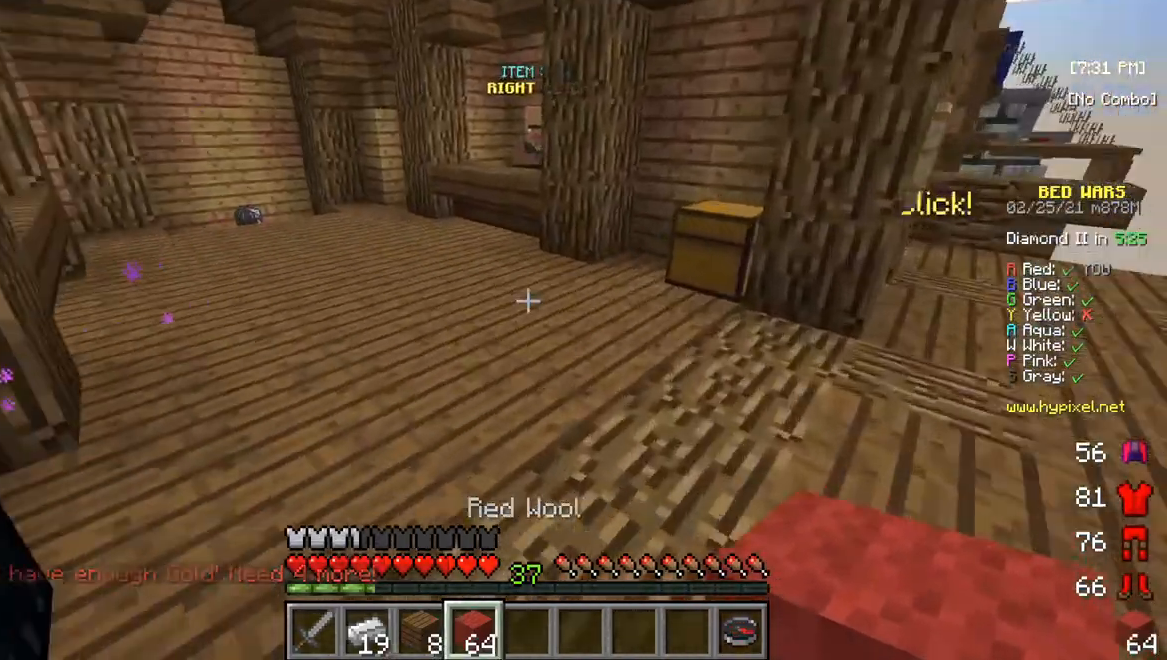
{"keys": [], "mouse": [], "events": [[117, "w", "up"]]}
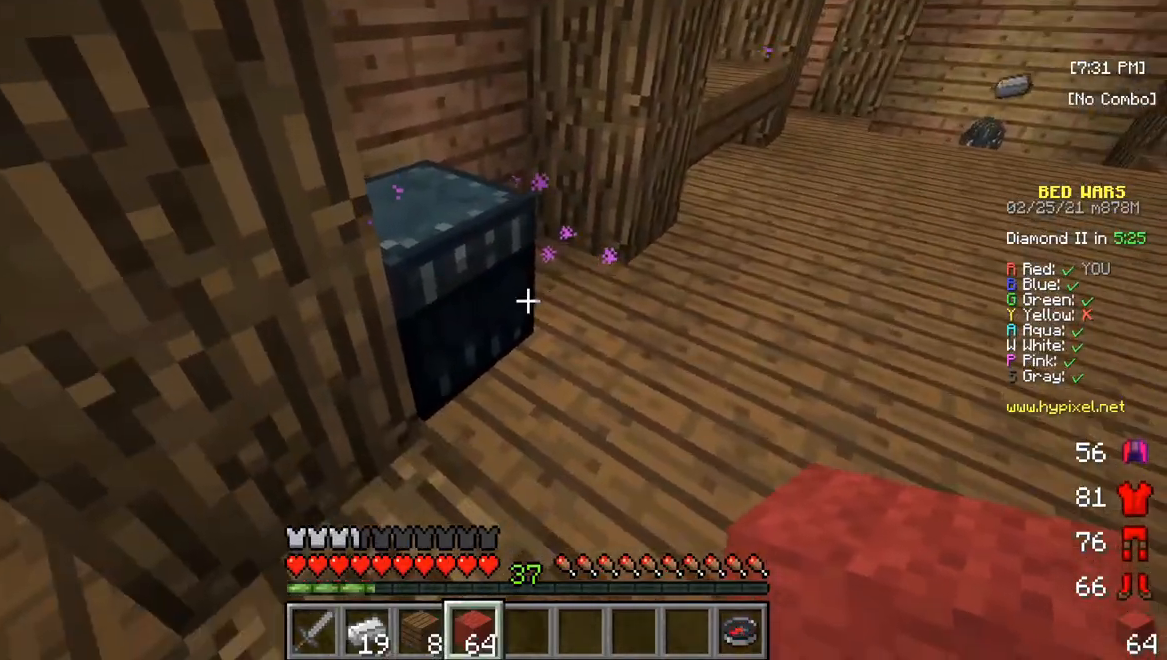
{"keys": [], "mouse": [], "events": [[333, "mouse_right", "down"], [417, "mouse_right", "up"]]}